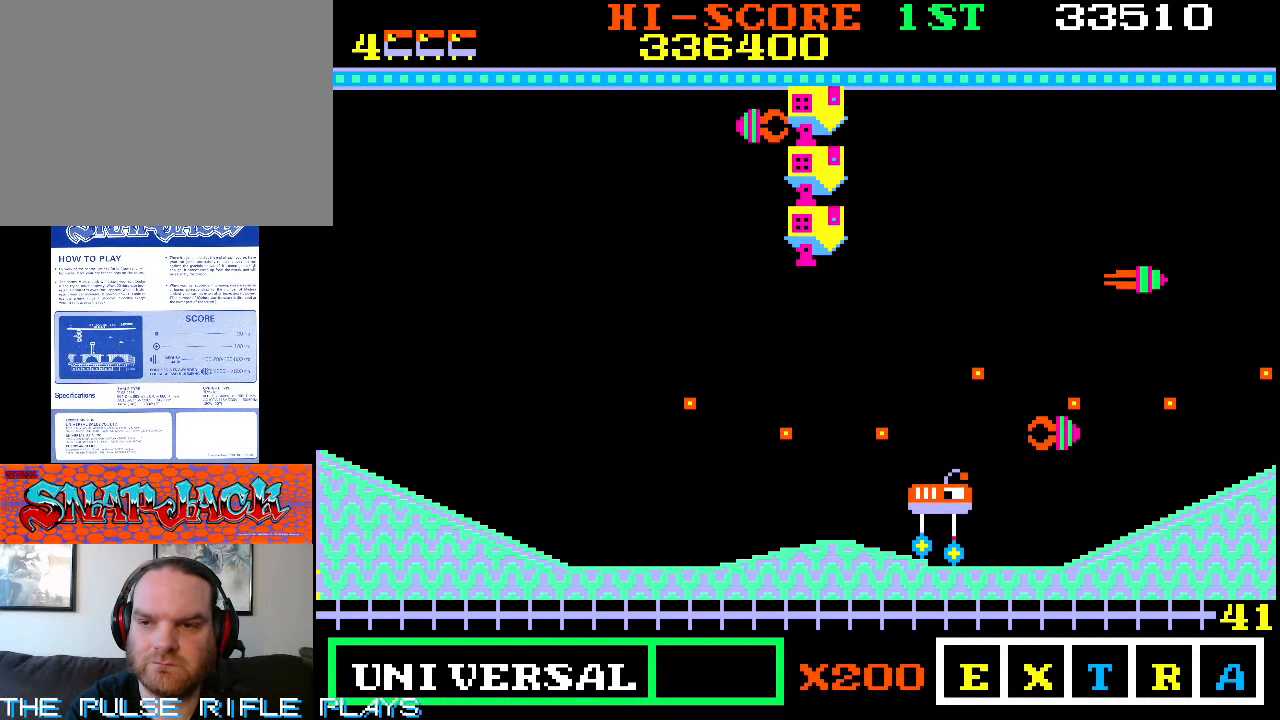
Gameplay with a controller (arcade stick); each line is a JSON object with the inputs held at the frame after it (dt_ms = milliseconds from this image to that frame). "events" lists button and stick changes between this image and that frame as [ms after this image, input, new state], when the widget could be followed in between. Not read: L3 R3.
{"dt_ms": 500, "buttons": [], "left_stick": "up-left", "events": [[183, "left_stick", "up-left"]]}
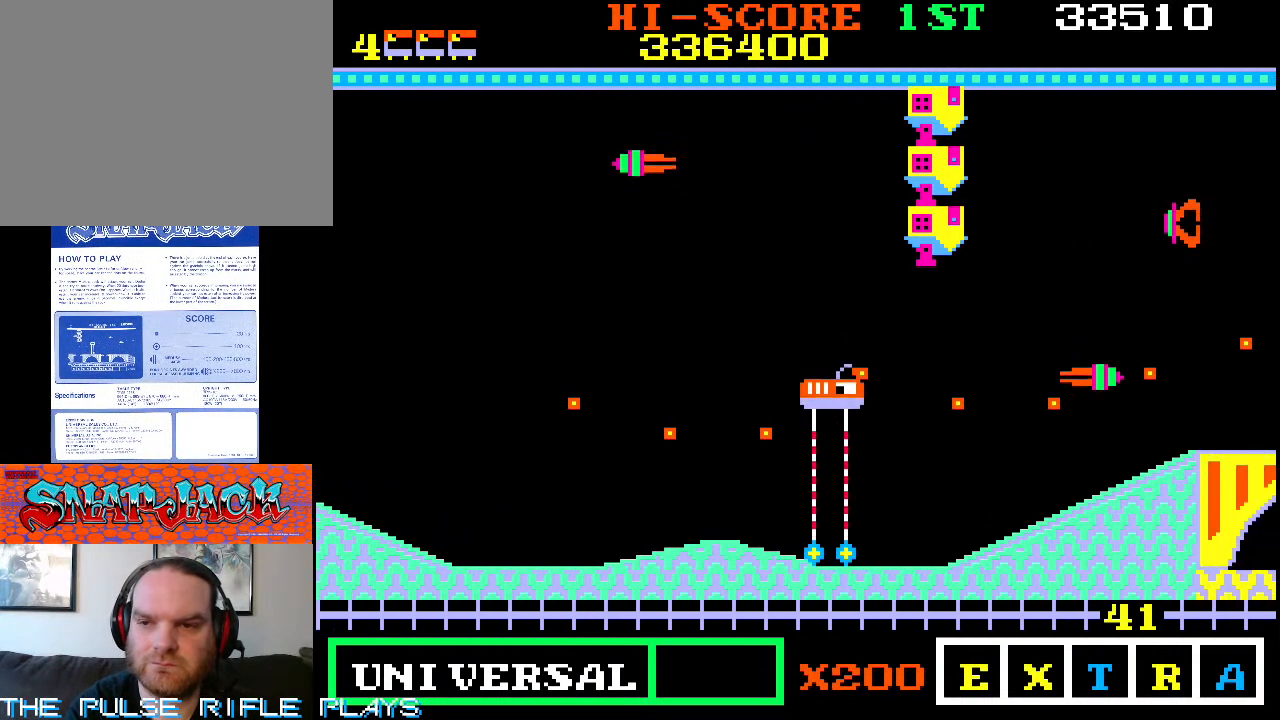
{"dt_ms": 500, "buttons": [], "left_stick": "right", "events": [[83, "left_stick", "right"], [183, "left_stick", "center"], [383, "left_stick", "down-right"], [483, "left_stick", "right"]]}
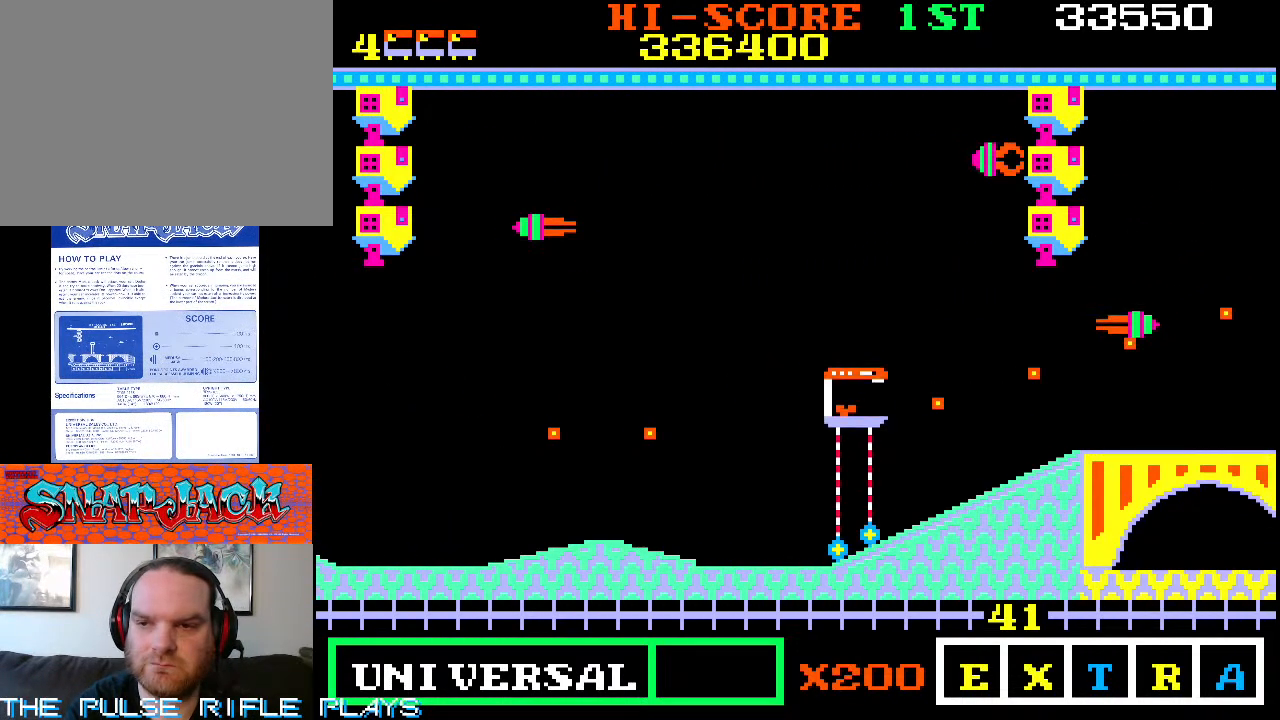
{"dt_ms": 500, "buttons": [], "left_stick": "right", "events": [[50, "left_stick", "down-right"], [317, "left_stick", "right"]]}
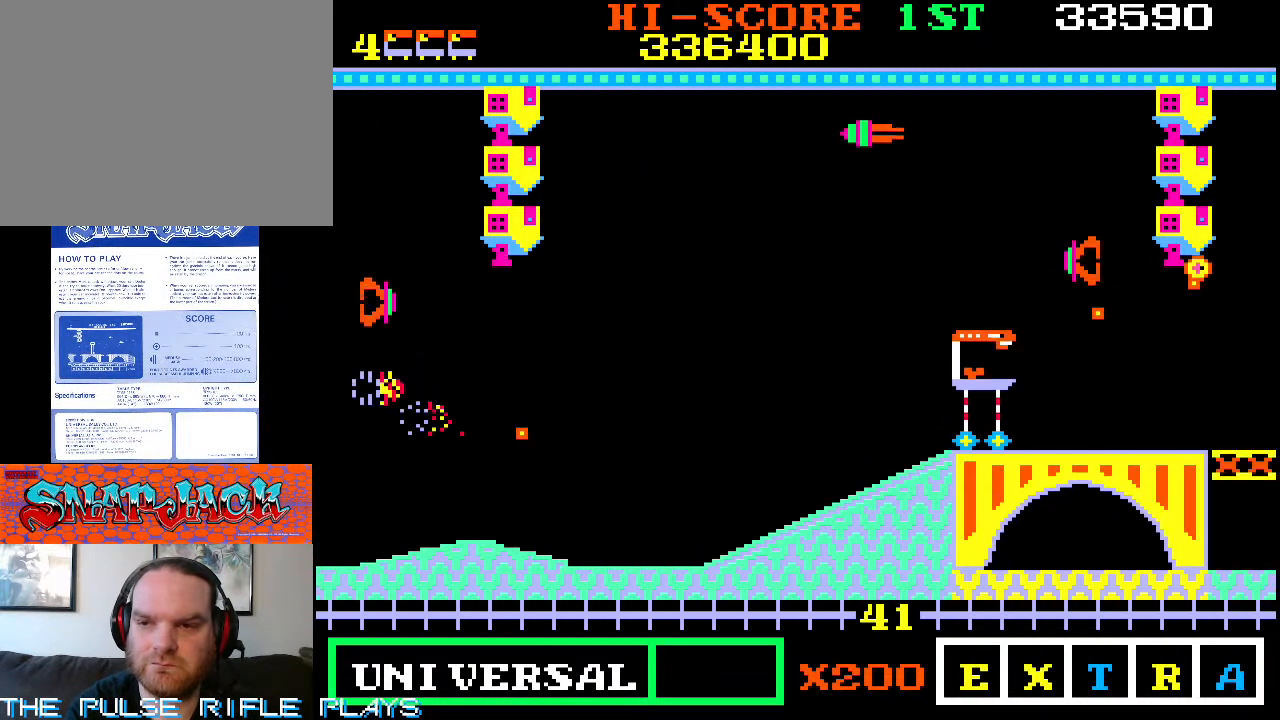
{"dt_ms": 500, "buttons": [], "left_stick": "center", "events": [[100, "left_stick", "up-right"], [250, "left_stick", "right"], [350, "left_stick", "center"]]}
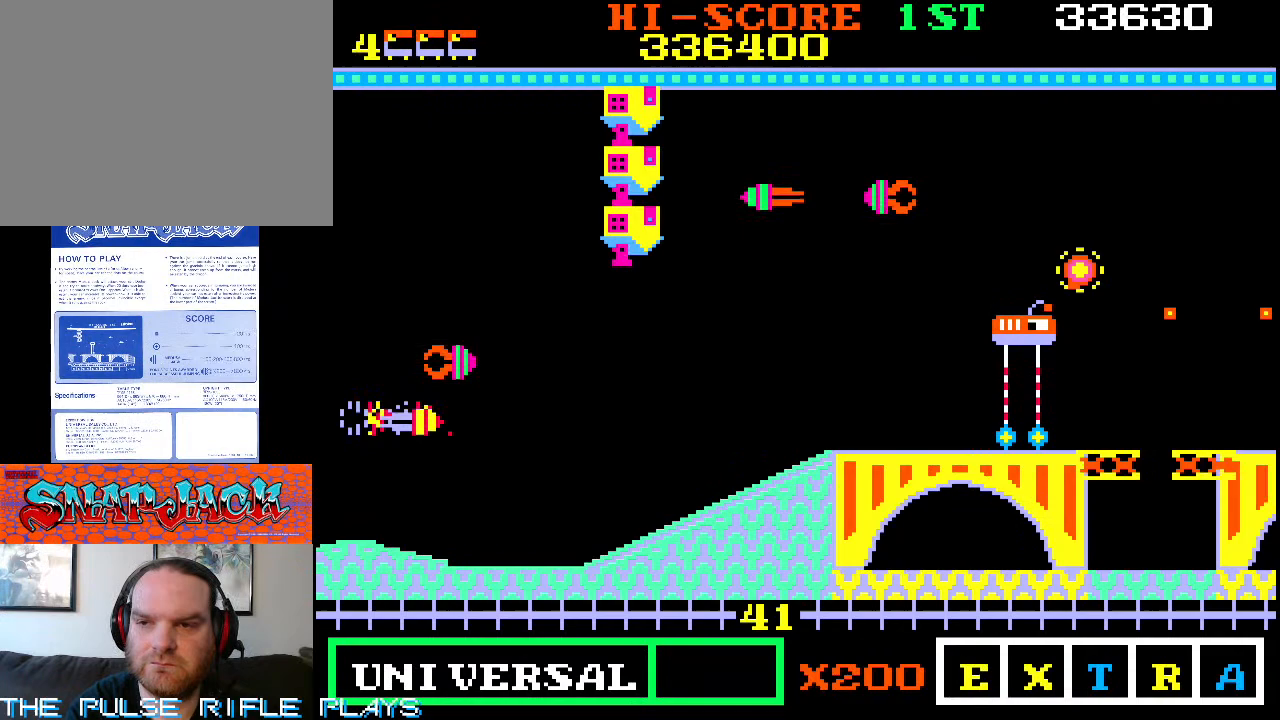
{"dt_ms": 500, "buttons": [], "left_stick": "down-left", "events": [[117, "left_stick", "down-left"]]}
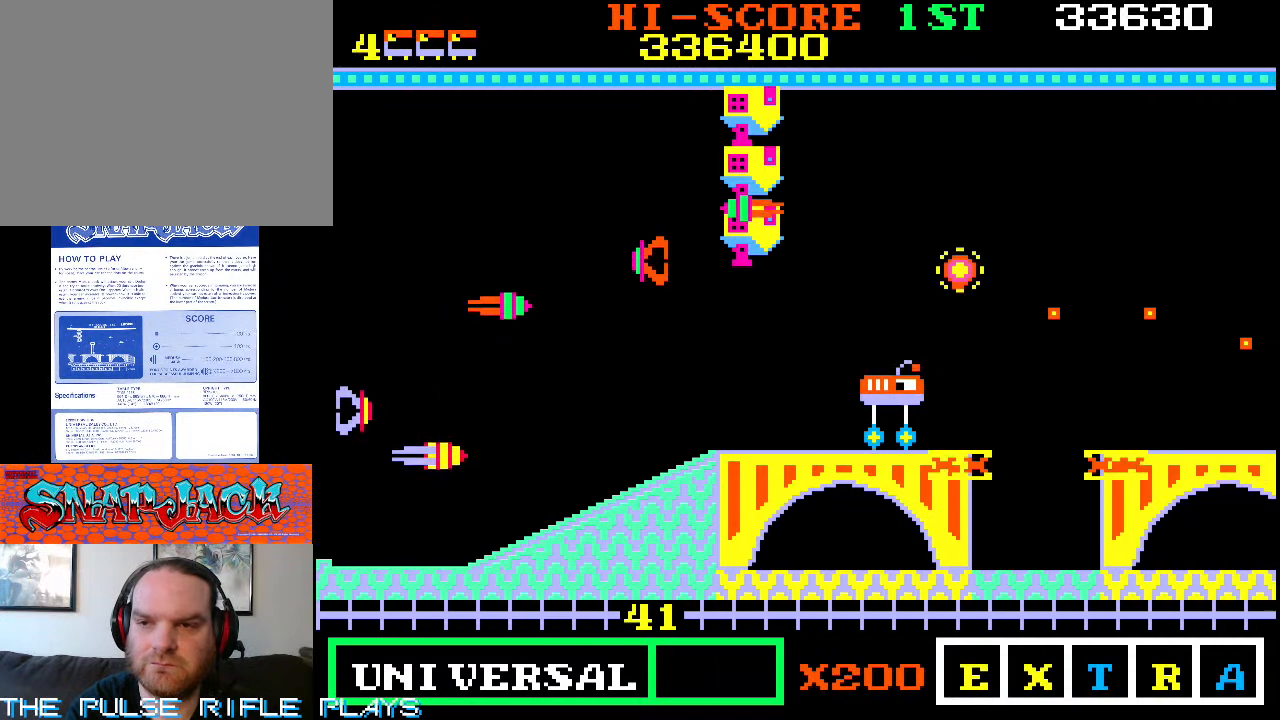
{"dt_ms": 500, "buttons": [], "left_stick": "center", "events": [[450, "left_stick", "center"]]}
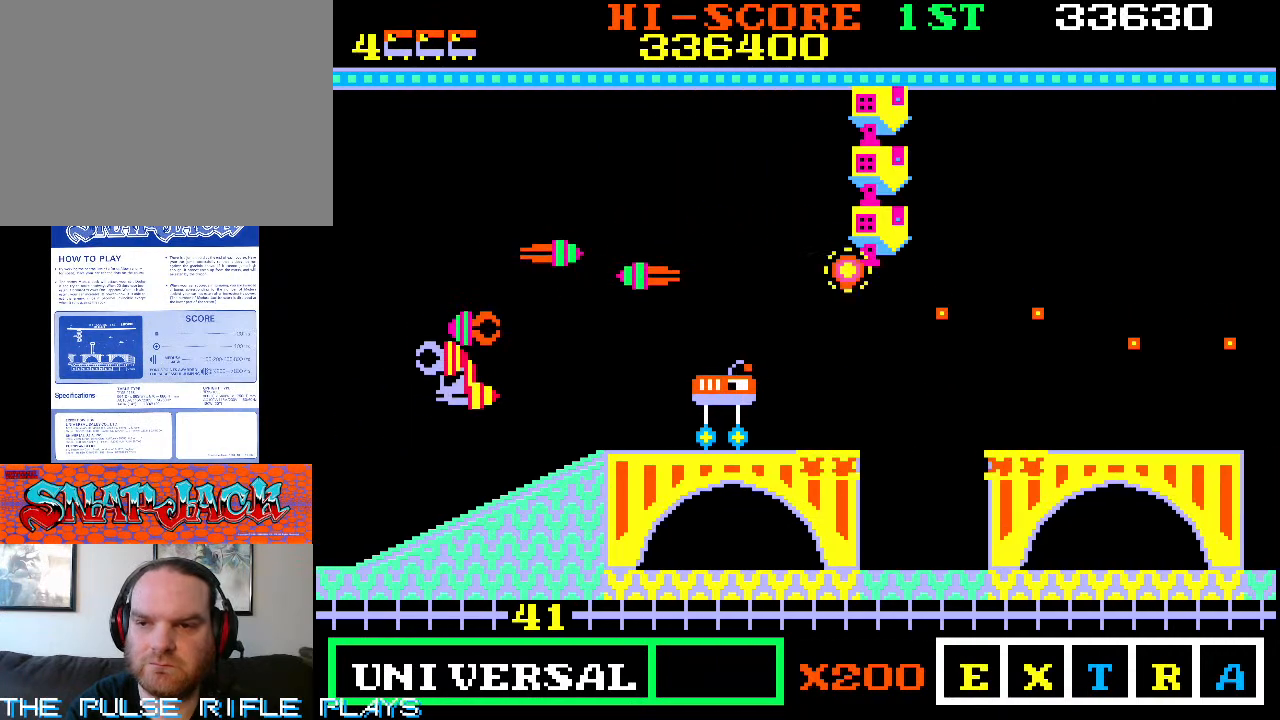
{"dt_ms": 500, "buttons": [], "left_stick": "up", "events": [[117, "left_stick", "up"], [267, "left_stick", "center"], [367, "left_stick", "up"]]}
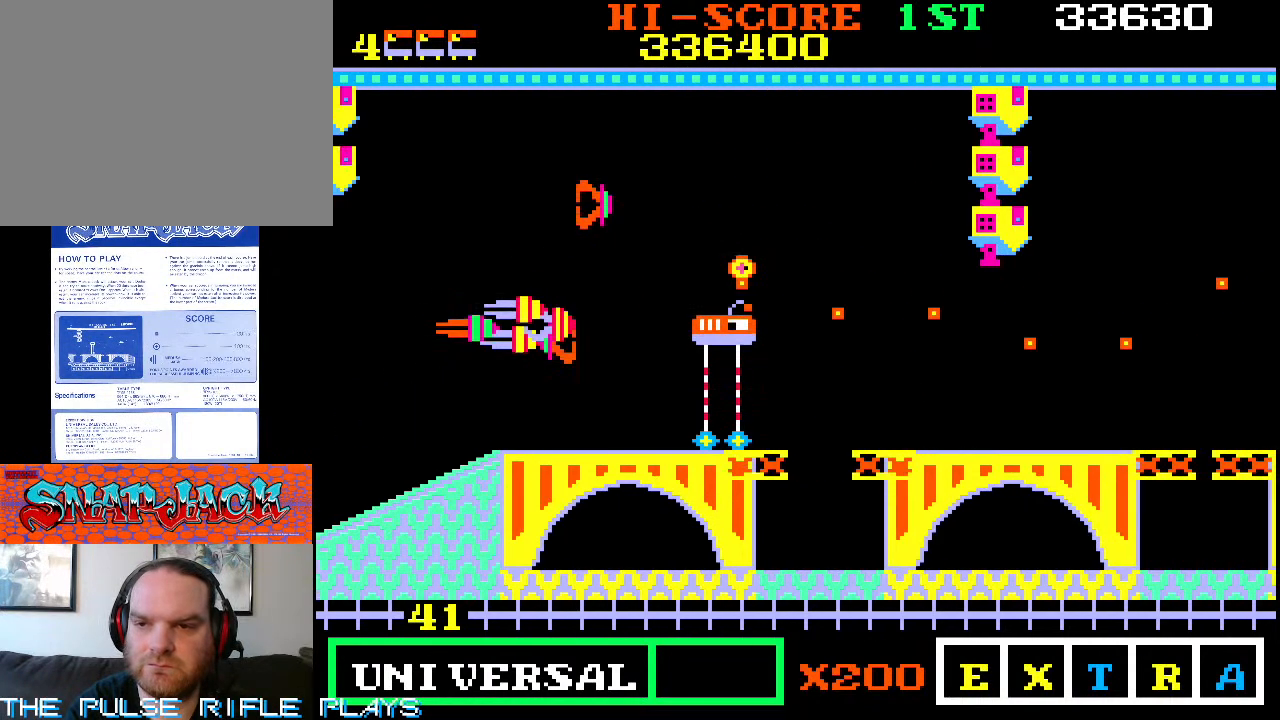
{"dt_ms": 500, "buttons": [], "left_stick": "up", "events": [[117, "left_stick", "up-left"], [350, "left_stick", "up"]]}
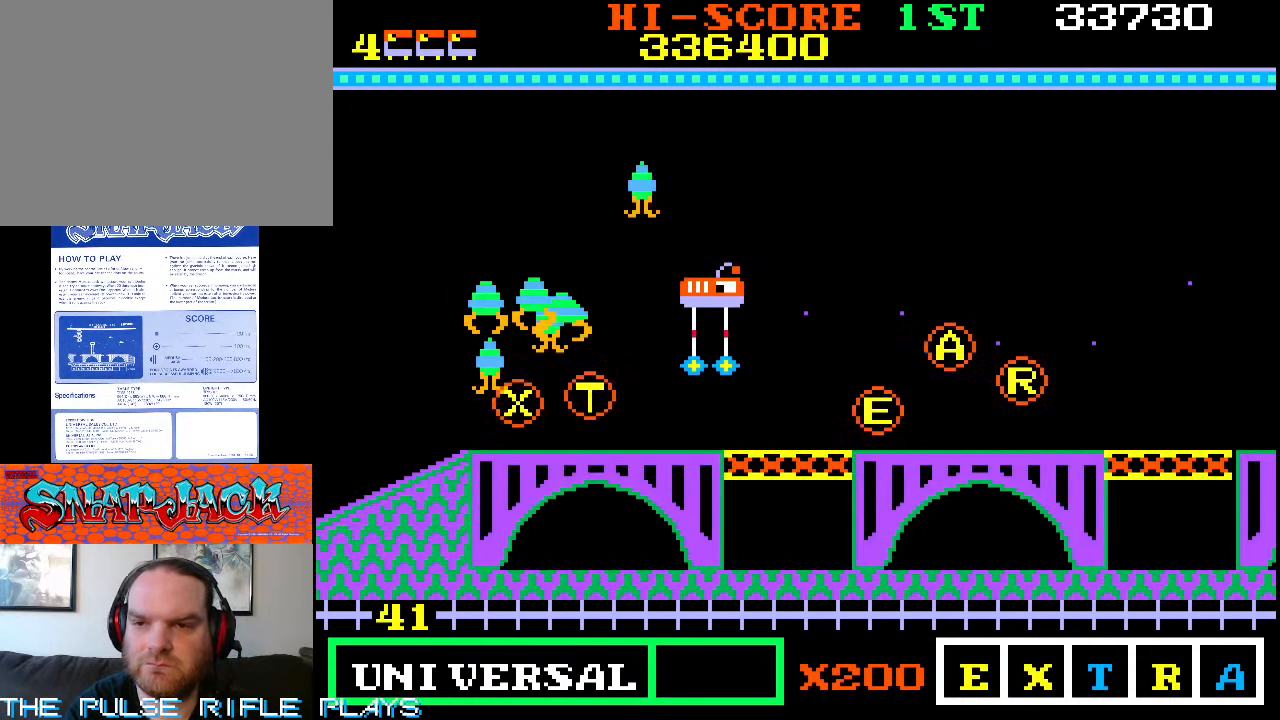
{"dt_ms": 500, "buttons": [], "left_stick": "down-right", "events": [[117, "left_stick", "up-right"], [417, "left_stick", "down-right"]]}
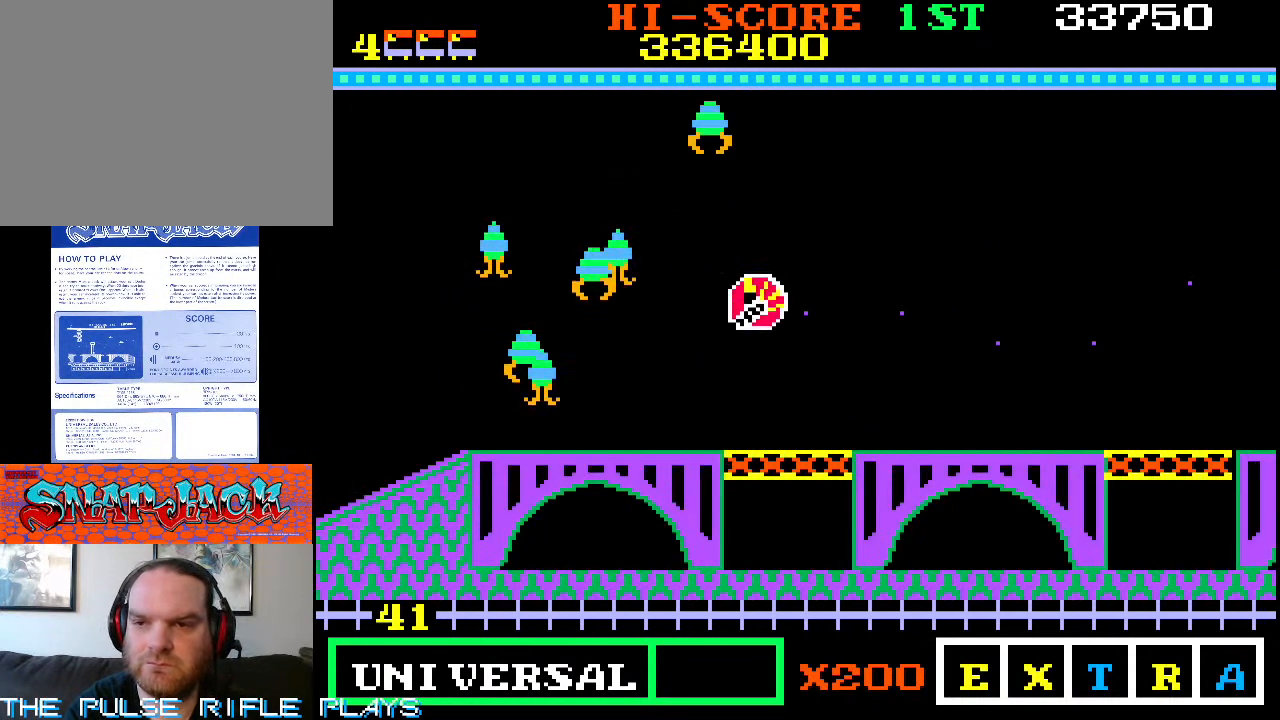
{"dt_ms": 500, "buttons": [], "left_stick": "right", "events": [[17, "left_stick", "right"]]}
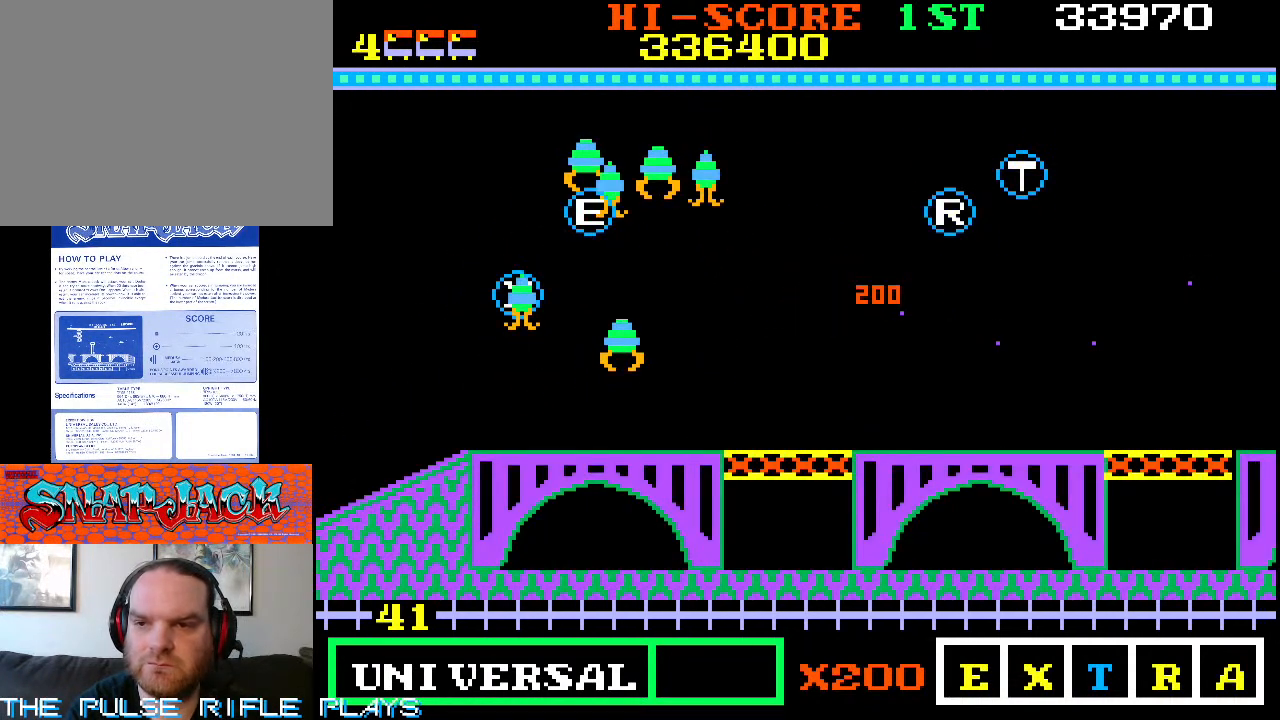
{"dt_ms": 500, "buttons": [], "left_stick": "up-left", "events": [[133, "left_stick", "up-left"]]}
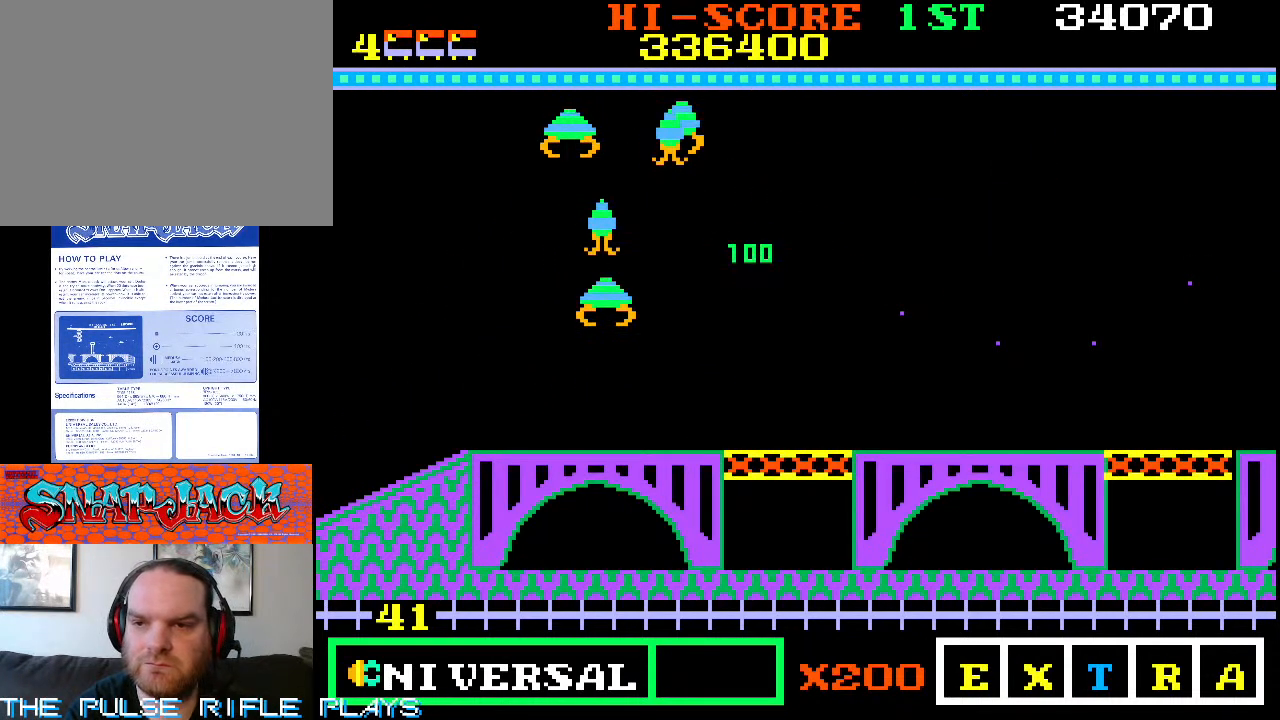
{"dt_ms": 500, "buttons": [], "left_stick": "up-left", "events": []}
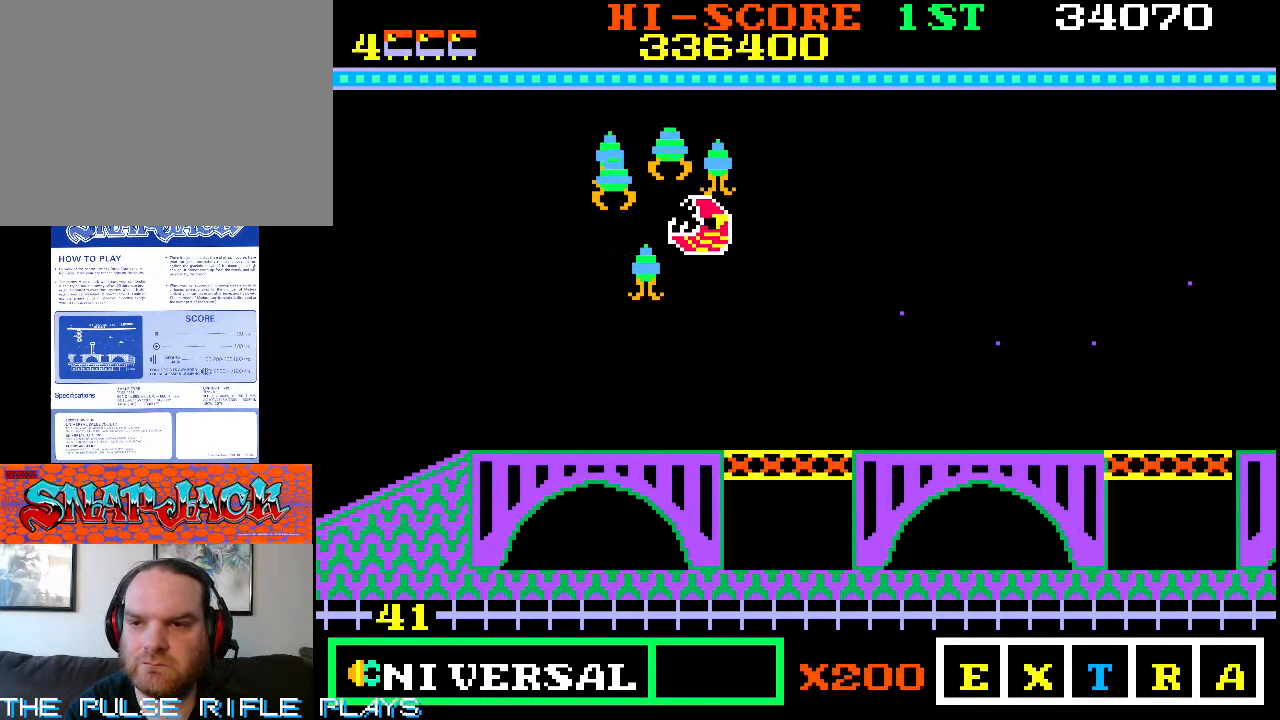
{"dt_ms": 1000, "buttons": [], "left_stick": "down-right", "events": [[400, "left_stick", "center"], [467, "left_stick", "down"], [833, "left_stick", "right"], [933, "left_stick", "down-right"]]}
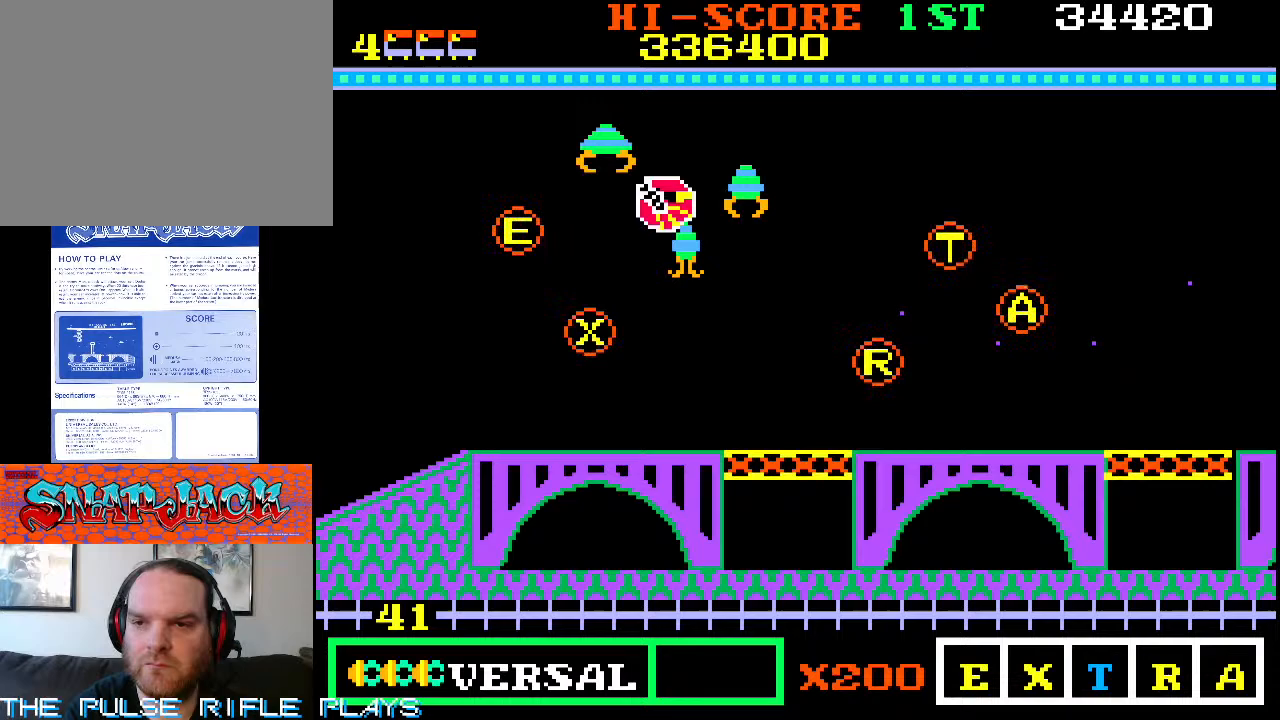
{"dt_ms": 500, "buttons": [], "left_stick": "up-left", "events": [[283, "left_stick", "center"], [467, "left_stick", "up-left"]]}
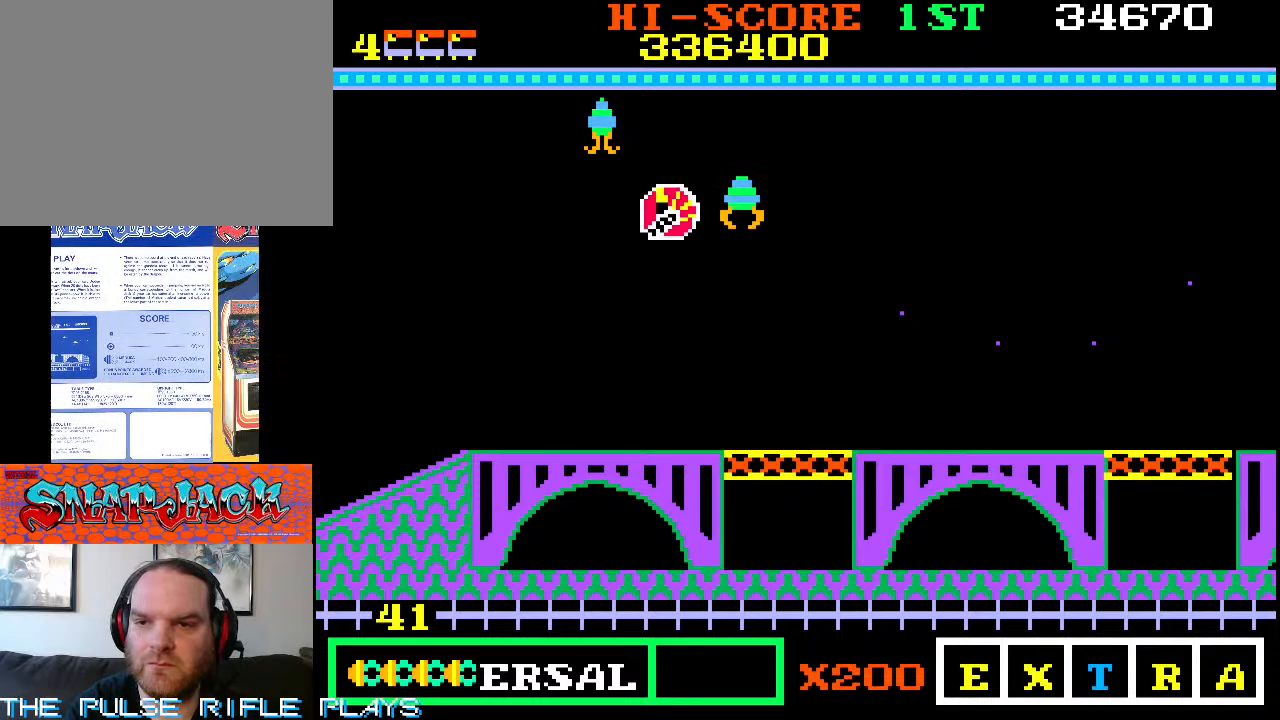
{"dt_ms": 500, "buttons": [], "left_stick": "right", "events": [[317, "left_stick", "up-right"], [450, "left_stick", "right"]]}
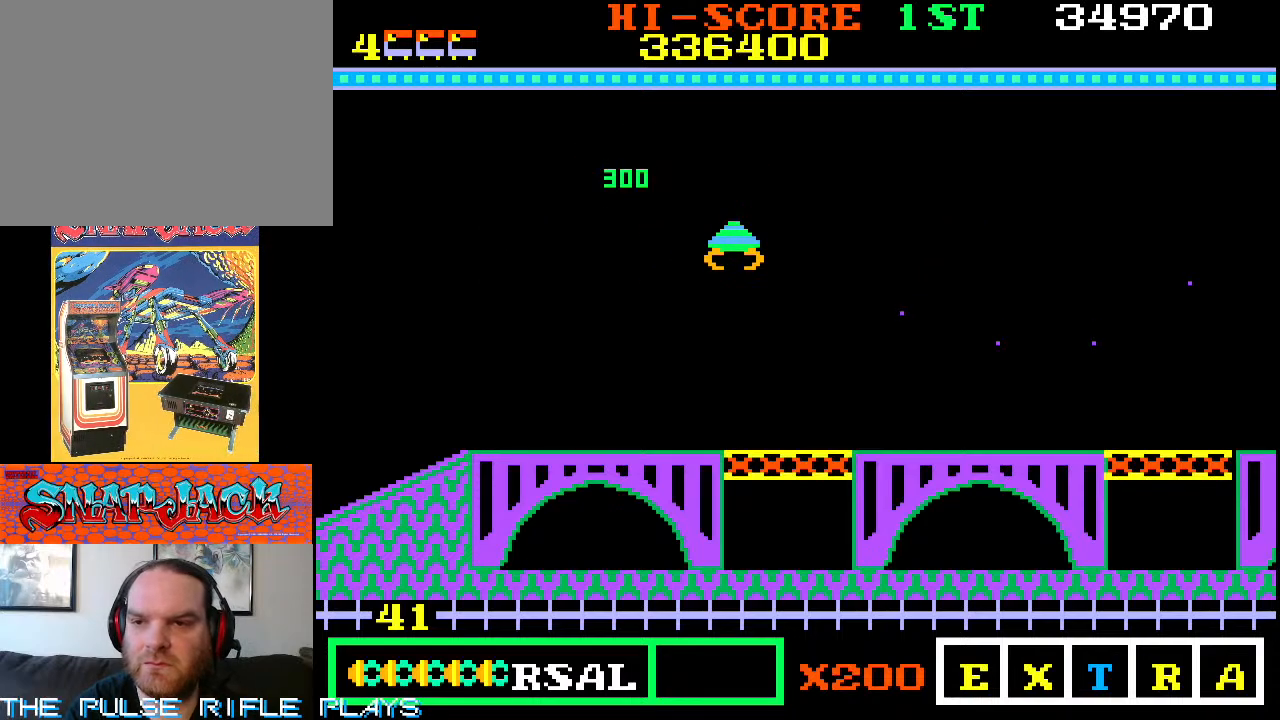
{"dt_ms": 500, "buttons": [], "left_stick": "up-right", "events": [[67, "left_stick", "down-right"], [450, "left_stick", "up-right"]]}
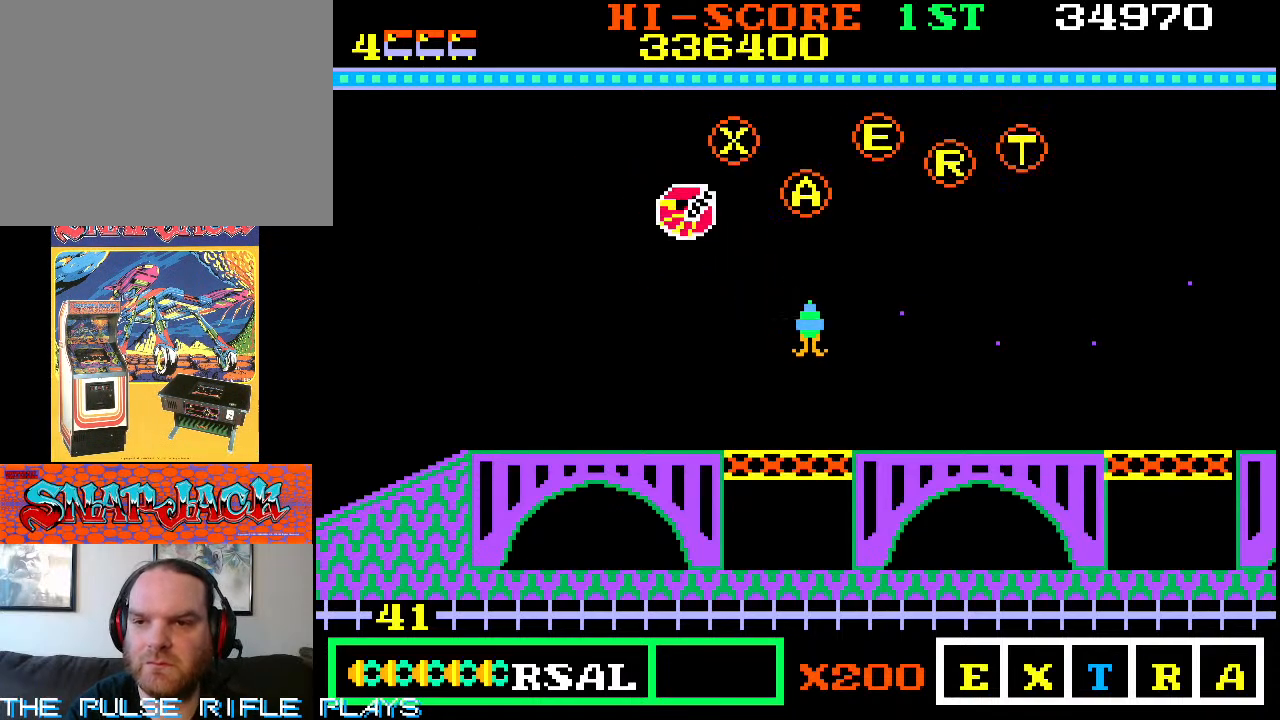
{"dt_ms": 500, "buttons": [], "left_stick": "down-left", "events": [[317, "left_stick", "down-right"], [467, "left_stick", "down-left"]]}
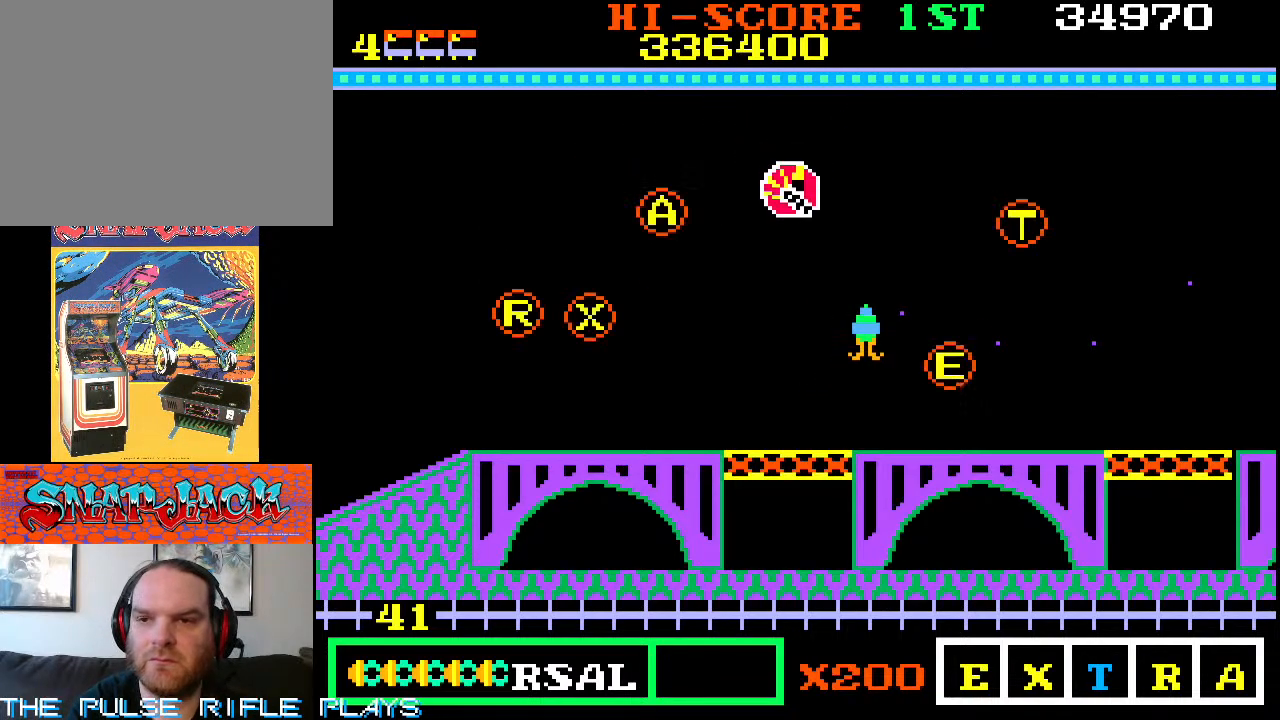
{"dt_ms": 1000, "buttons": [], "left_stick": "up-left"}
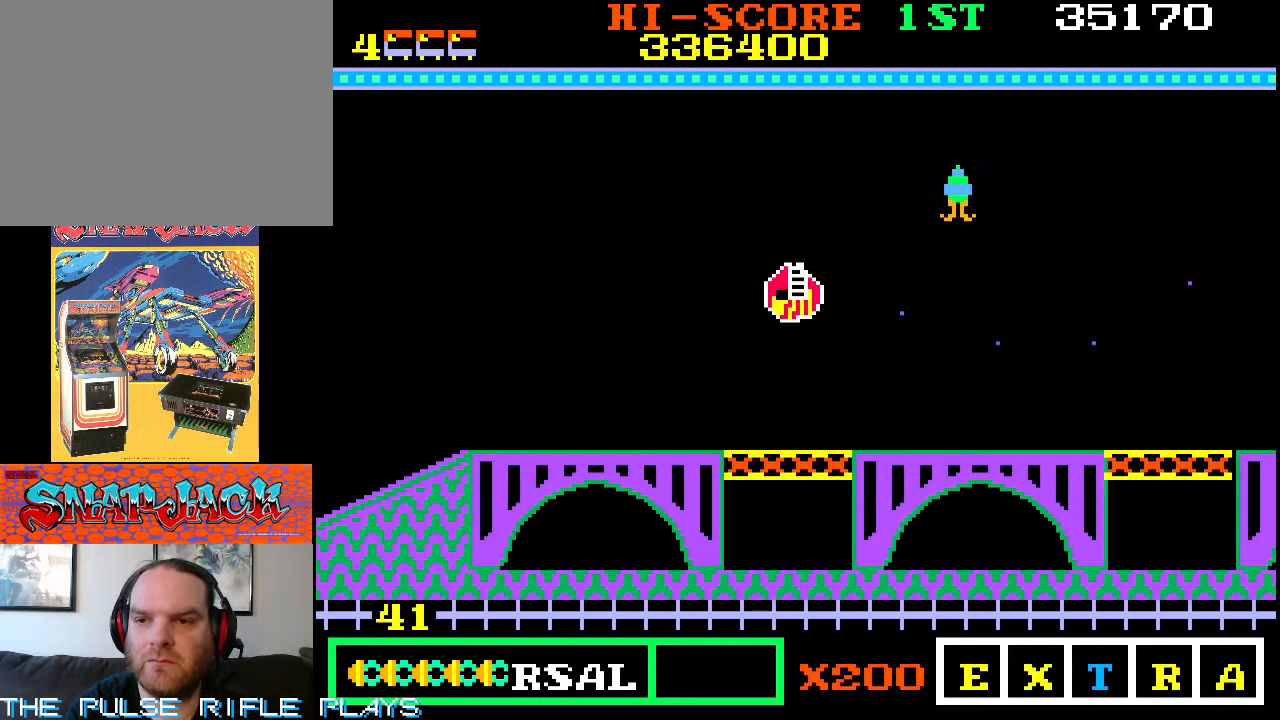
{"dt_ms": 500, "buttons": [], "left_stick": "down-right", "events": [[383, "left_stick", "down-left"], [483, "left_stick", "down-right"]]}
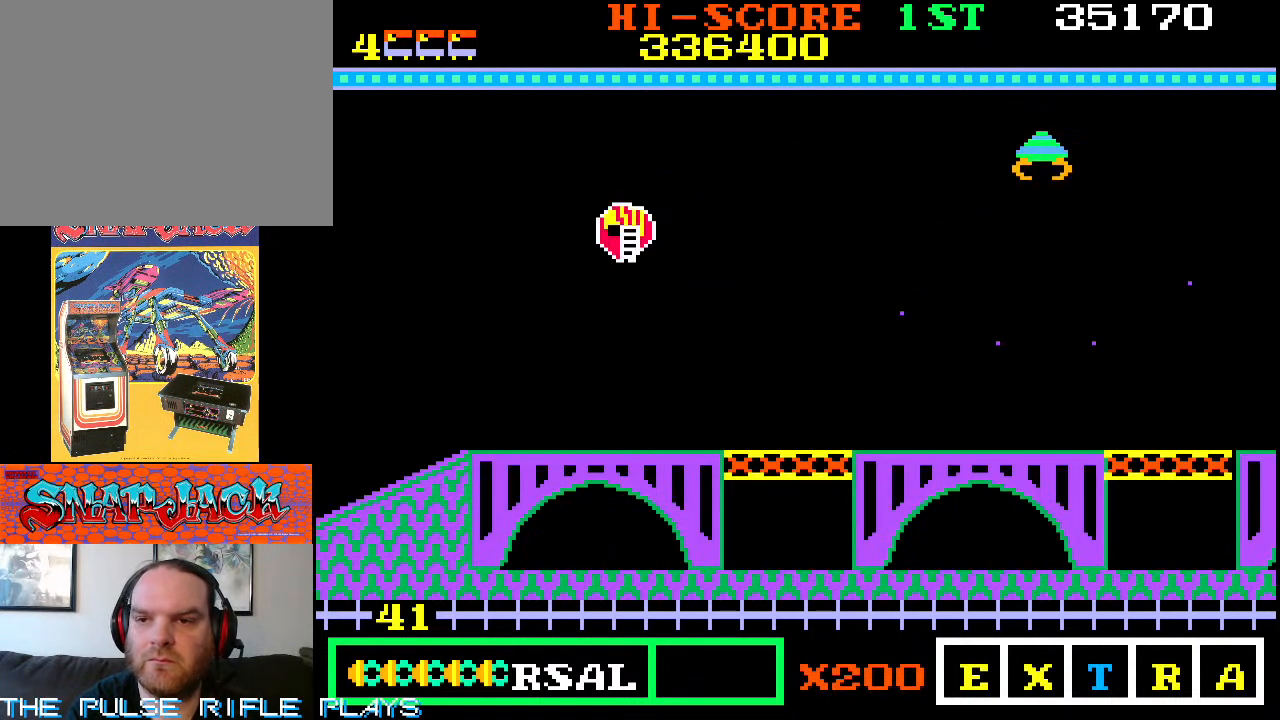
{"dt_ms": 500, "buttons": [], "left_stick": "up-left", "events": [[400, "left_stick", "up-left"]]}
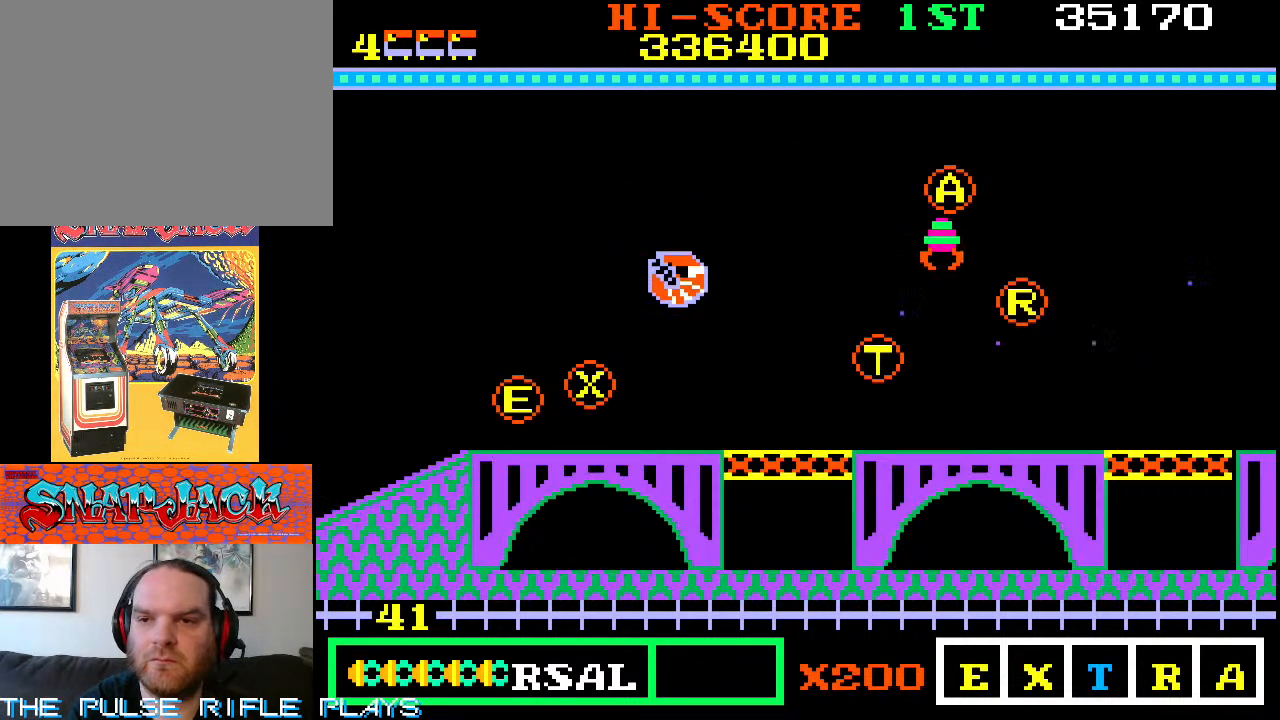
{"dt_ms": 500, "buttons": [], "left_stick": "right", "events": [[200, "left_stick", "down-left"], [267, "left_stick", "down-right"], [450, "left_stick", "right"]]}
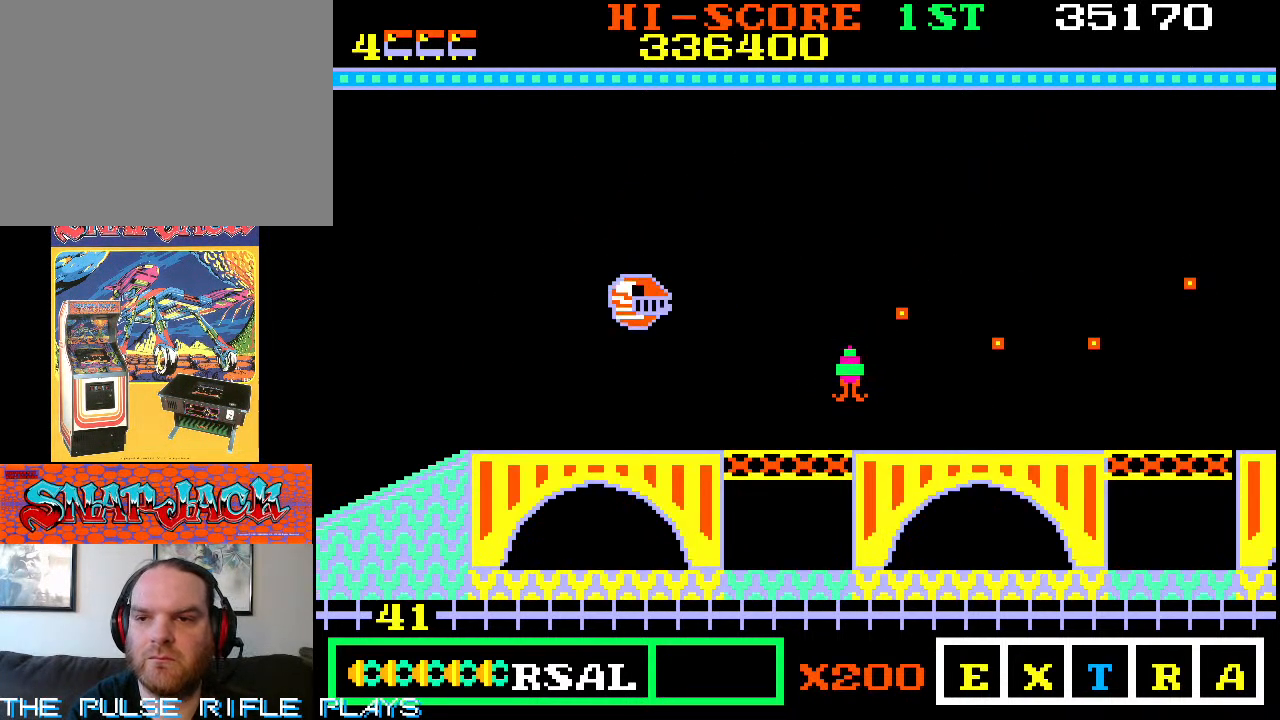
{"dt_ms": 500, "buttons": [], "left_stick": "down-right", "events": [[17, "left_stick", "up-right"], [400, "left_stick", "down-right"]]}
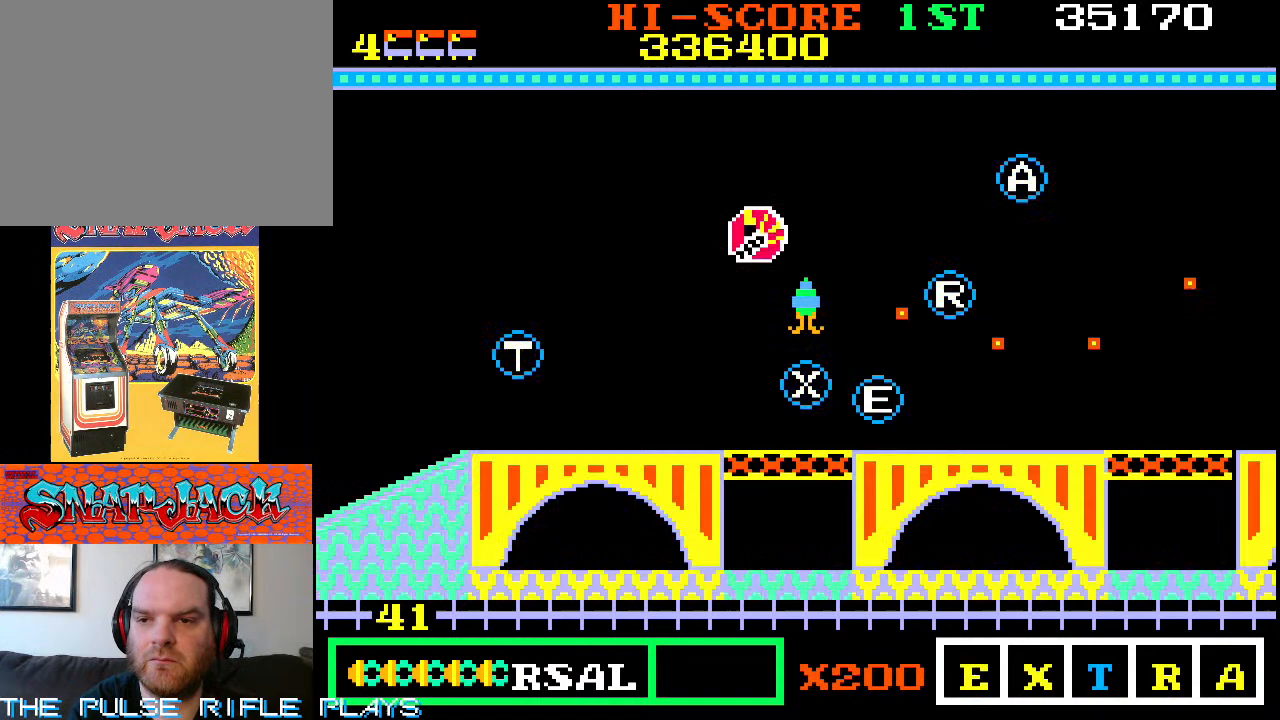
{"dt_ms": 500, "buttons": [], "left_stick": "center", "events": [[150, "left_stick", "down-left"], [417, "left_stick", "center"]]}
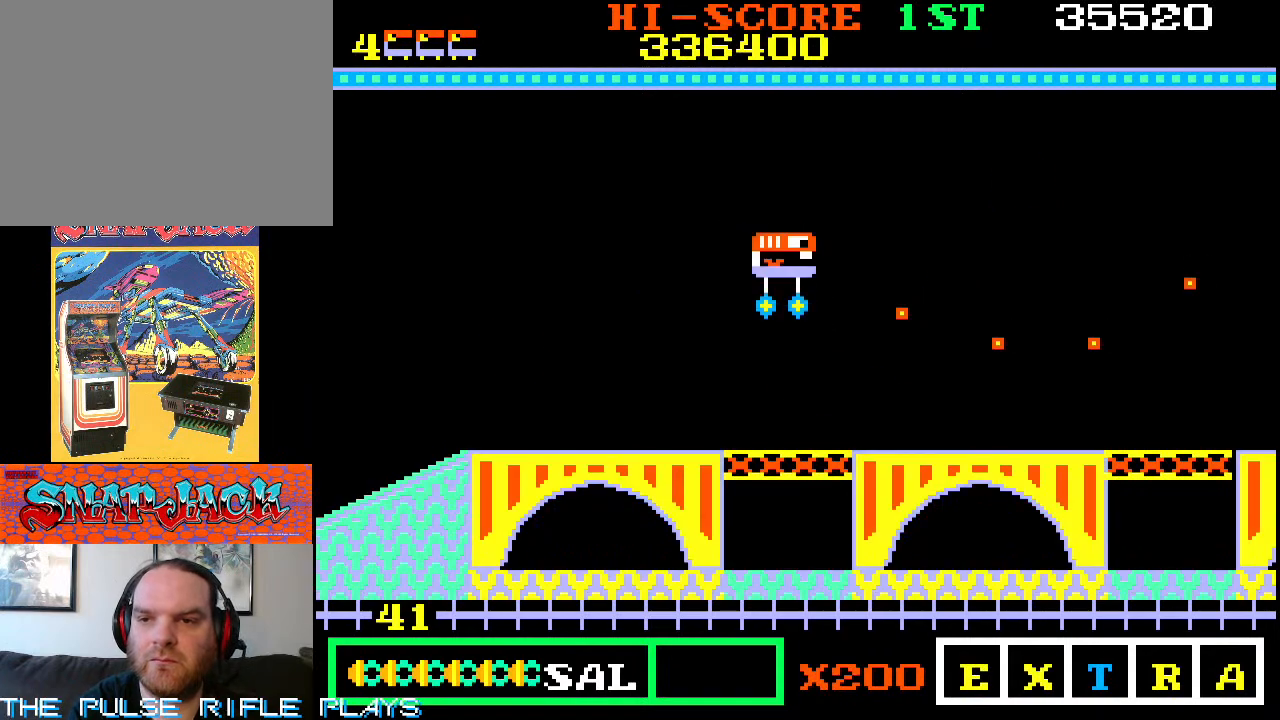
{"dt_ms": 500, "buttons": [], "left_stick": "down-right", "events": [[200, "left_stick", "down-right"]]}
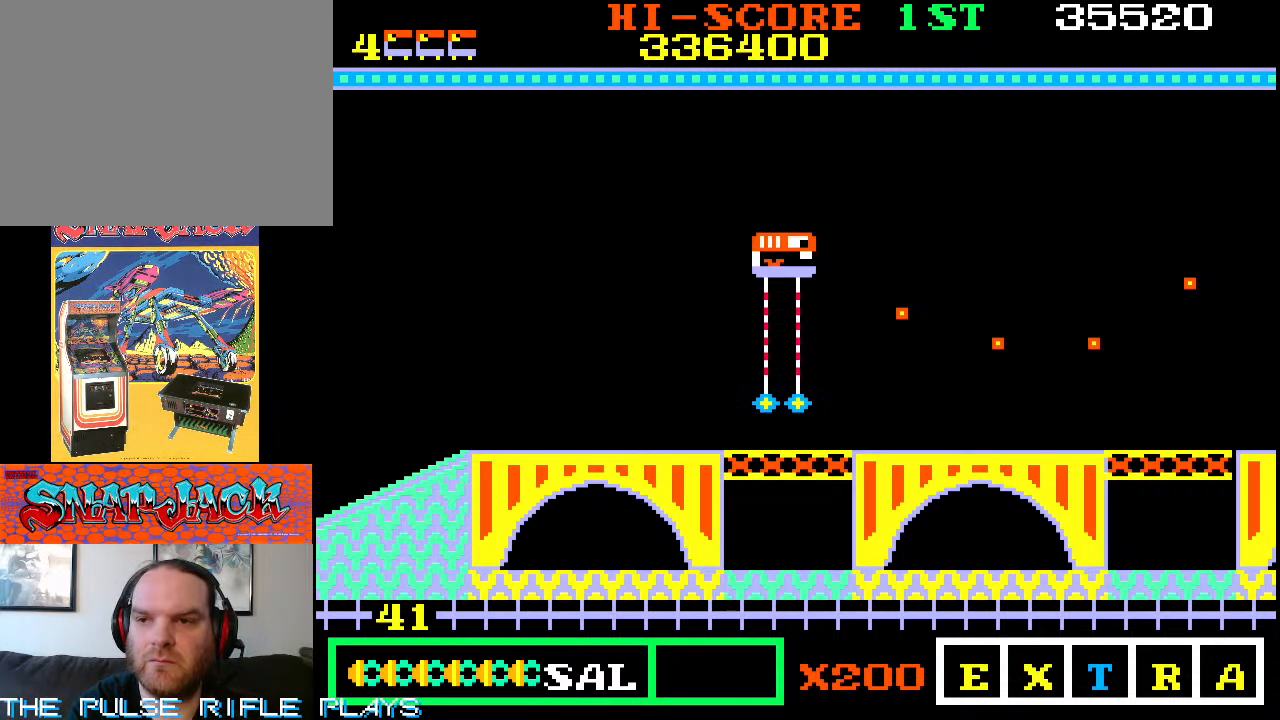
{"dt_ms": 500, "buttons": [], "left_stick": "down-right", "events": []}
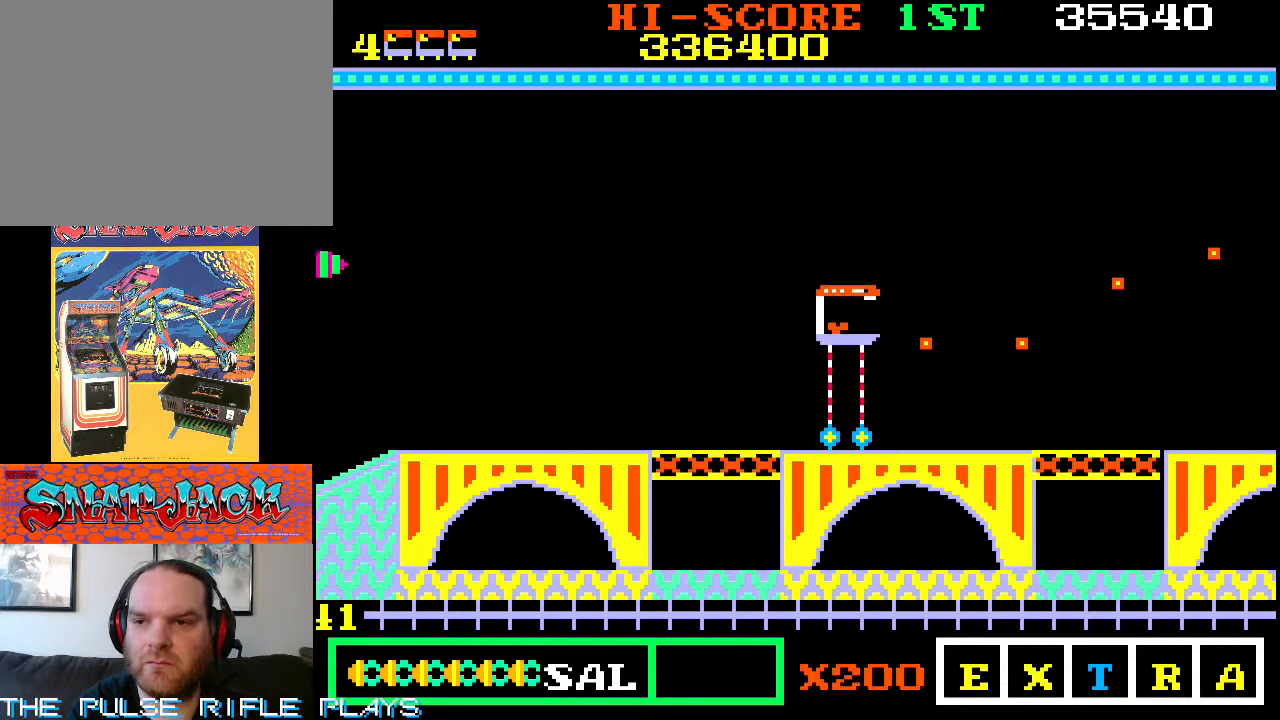
{"dt_ms": 500, "buttons": [], "left_stick": "up-right", "events": [[83, "left_stick", "right"], [400, "left_stick", "up-right"]]}
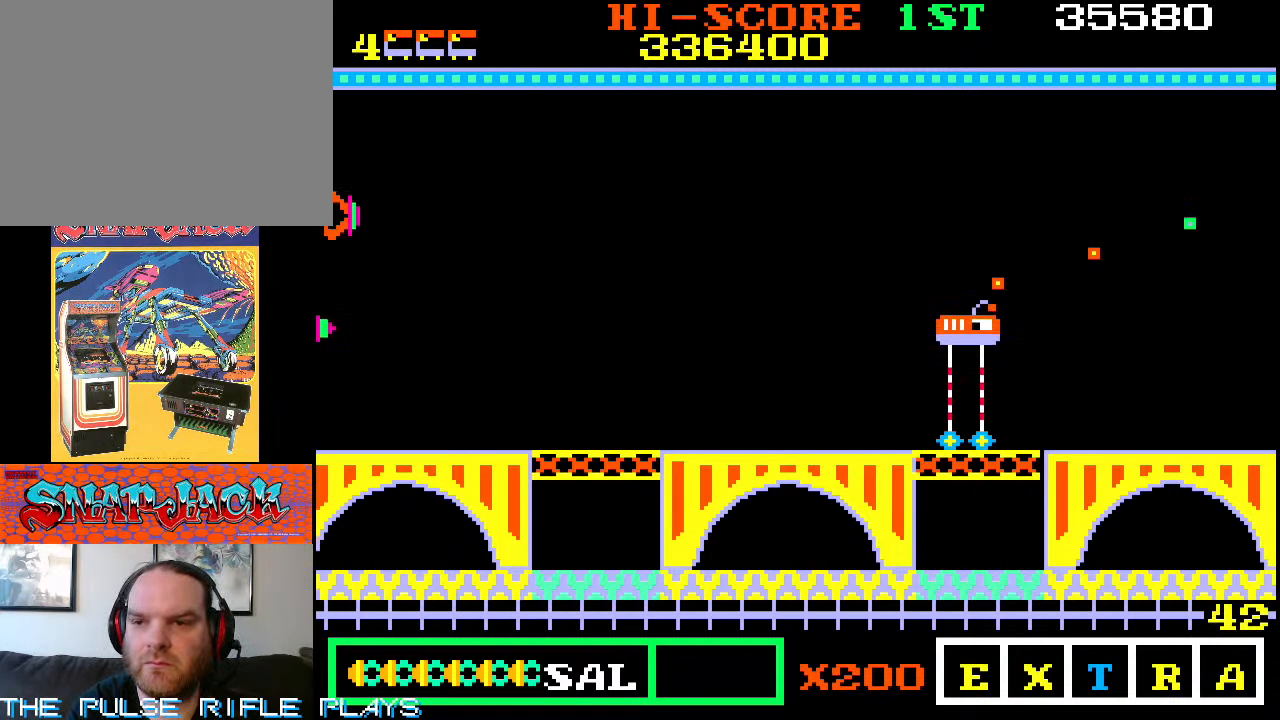
{"dt_ms": 500, "buttons": [], "left_stick": "up-right", "events": [[150, "left_stick", "up-left"], [233, "left_stick", "up-right"]]}
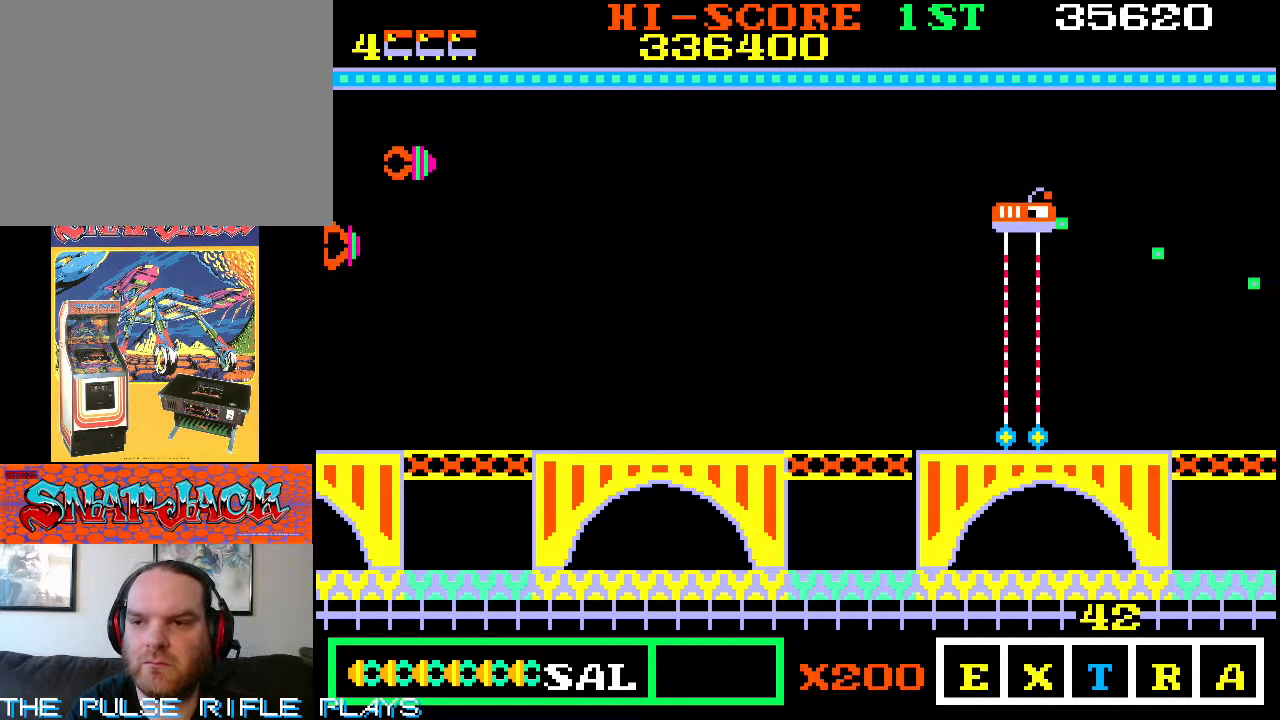
{"dt_ms": 500, "buttons": [], "left_stick": "right", "events": [[100, "left_stick", "down-right"], [267, "left_stick", "right"]]}
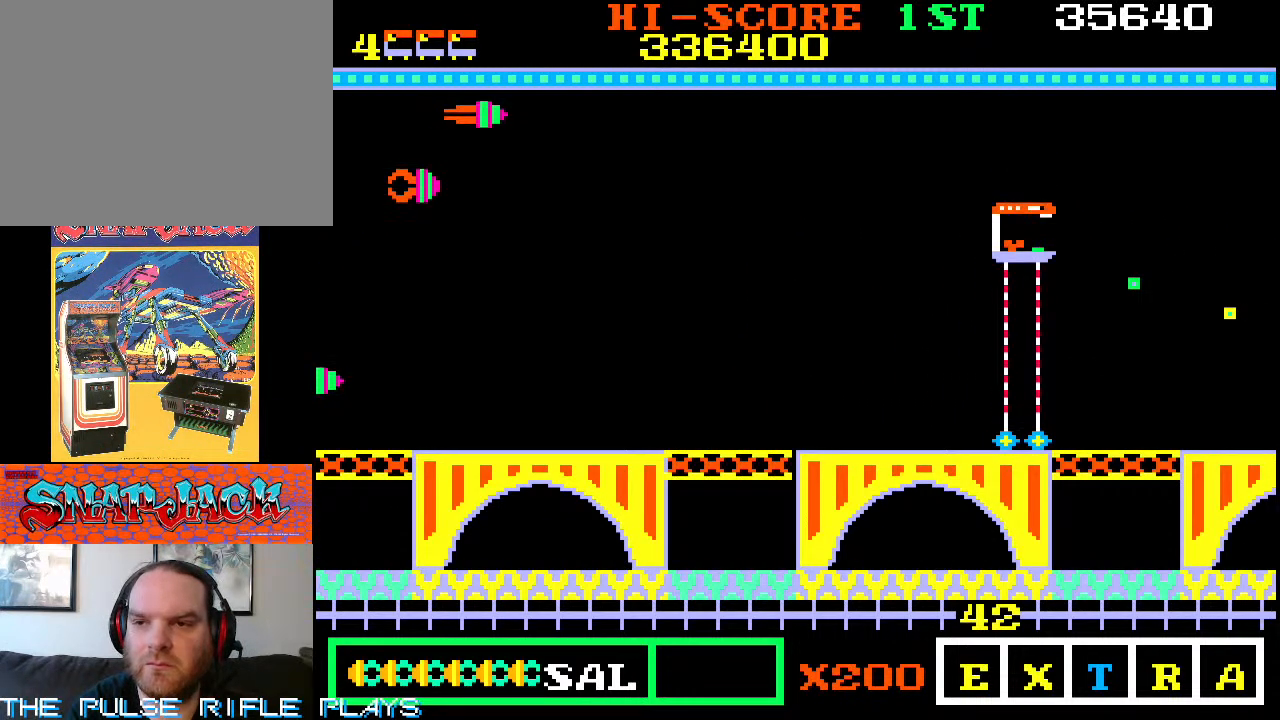
{"dt_ms": 500, "buttons": [], "left_stick": "down-right", "events": [[50, "left_stick", "down-right"], [250, "left_stick", "right"], [500, "left_stick", "down-right"]]}
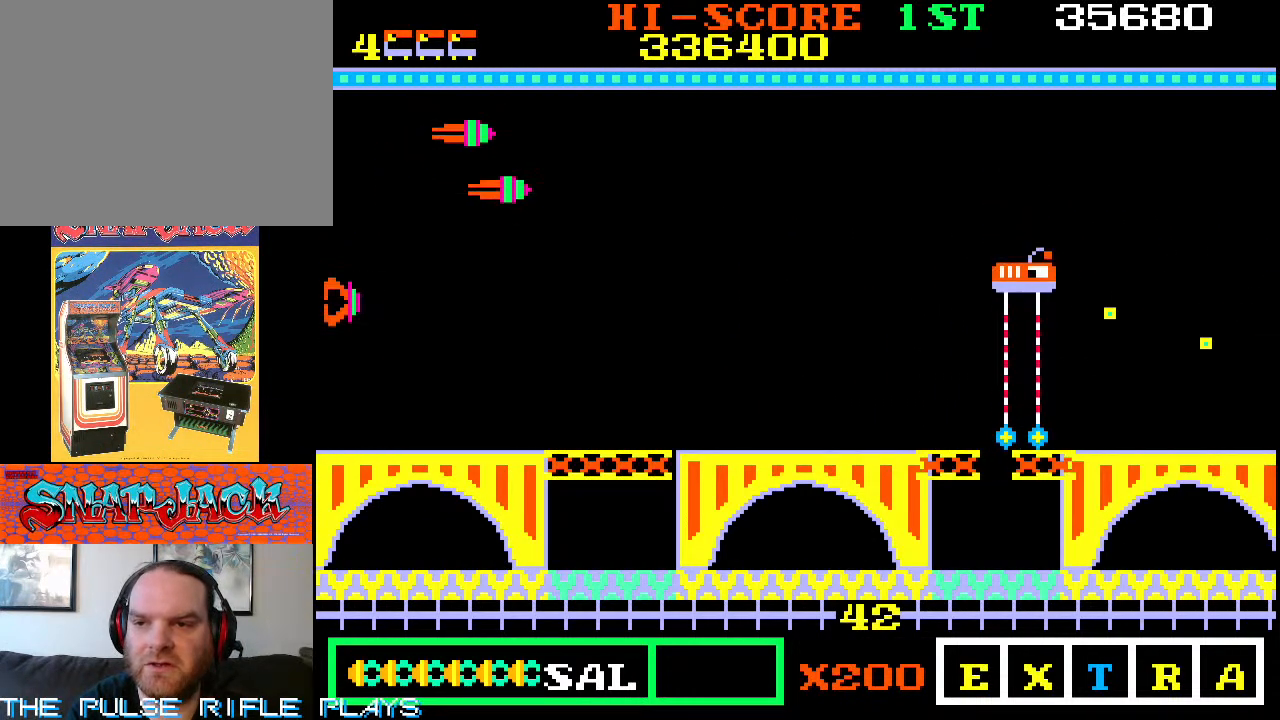
{"dt_ms": 500, "buttons": [], "left_stick": "right", "events": [[117, "left_stick", "right"], [350, "left_stick", "down-right"], [467, "left_stick", "right"]]}